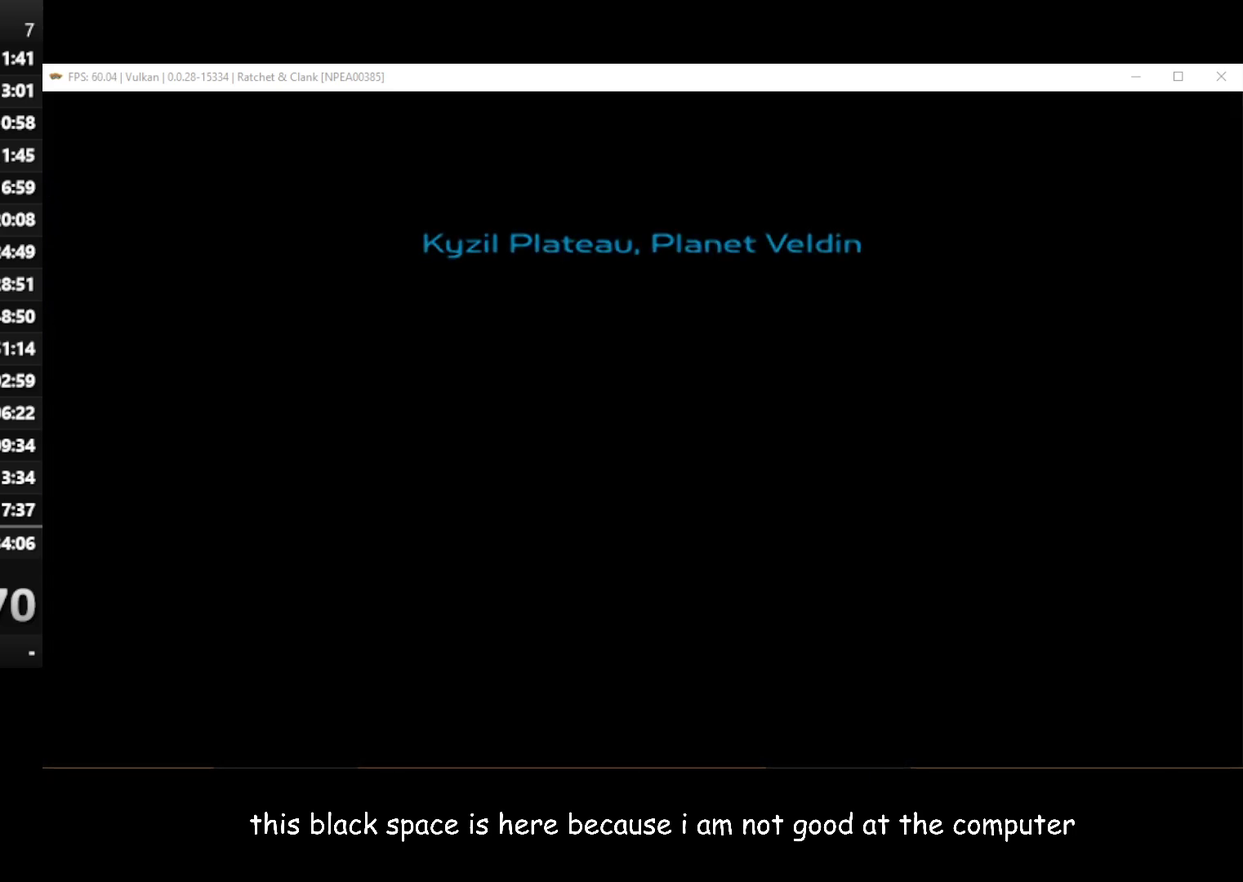
Gameplay with a controller (Xbox layout); each line is a JSON object with the inputs held at the frame after it. "events" lists button and stick changes between this image and that frame as [ms after this image, input, new state], when the widget could be followed in between.
{"buttons": ["START"], "left_stick": "center", "right_stick": "center"}
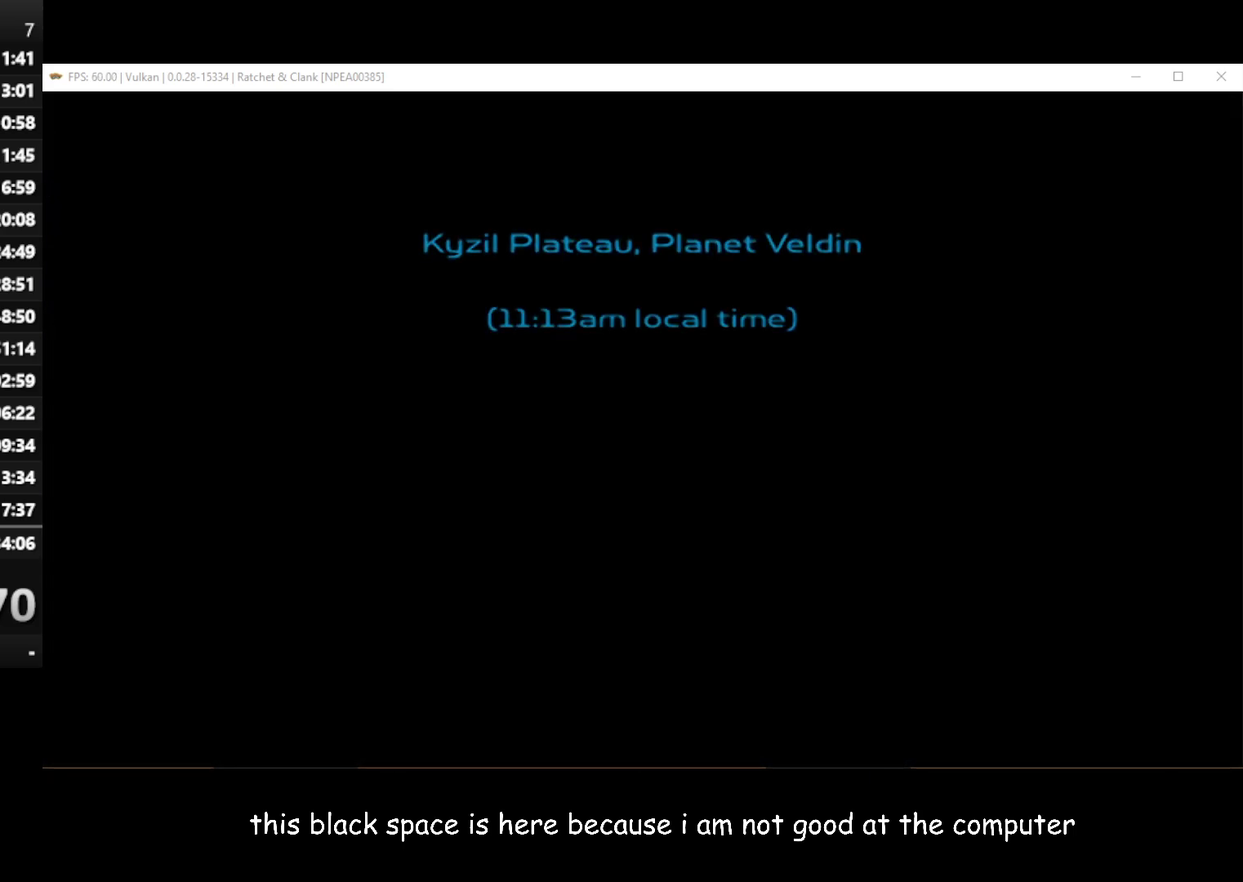
{"buttons": ["START"], "left_stick": "center", "right_stick": "center", "events": [[33, "START", "up"], [150, "START", "down"], [217, "START", "up"], [333, "START", "down"], [400, "START", "up"], [483, "START", "down"]]}
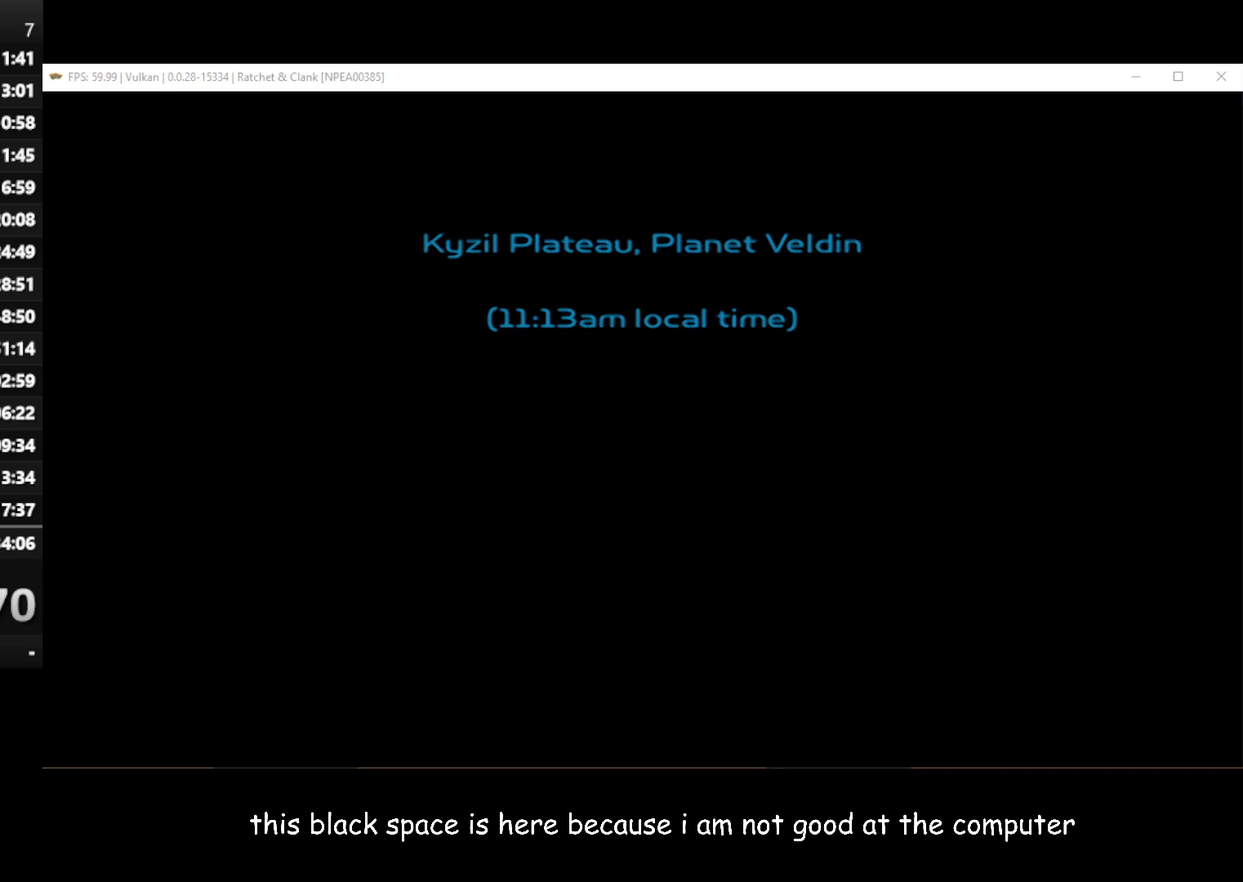
{"buttons": [], "left_stick": "center", "right_stick": "center", "events": [[50, "START", "up"], [167, "START", "down"], [217, "START", "up"], [317, "START", "down"], [417, "START", "up"]]}
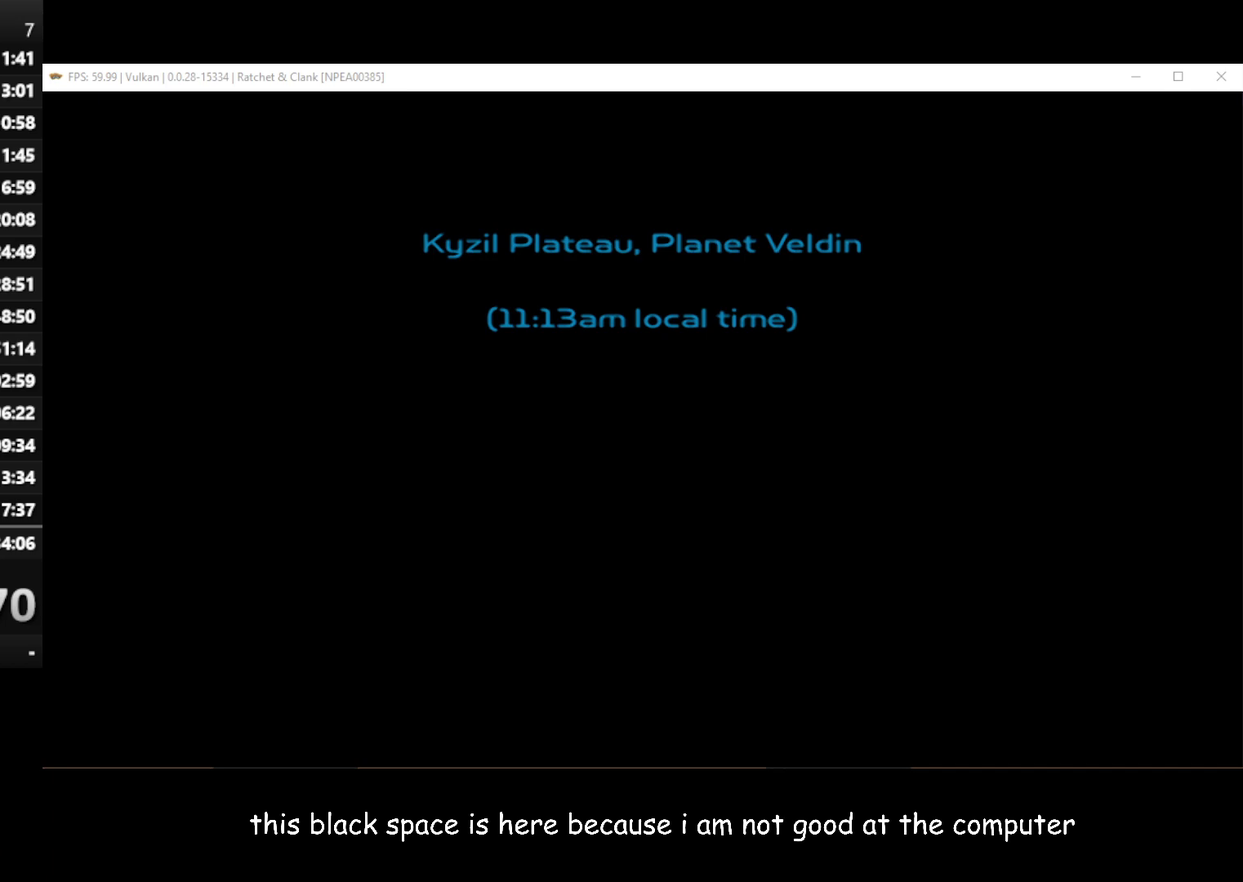
{"buttons": [], "left_stick": "center", "right_stick": "center", "events": [[217, "START", "down"], [300, "START", "up"], [400, "START", "down"], [500, "START", "up"]]}
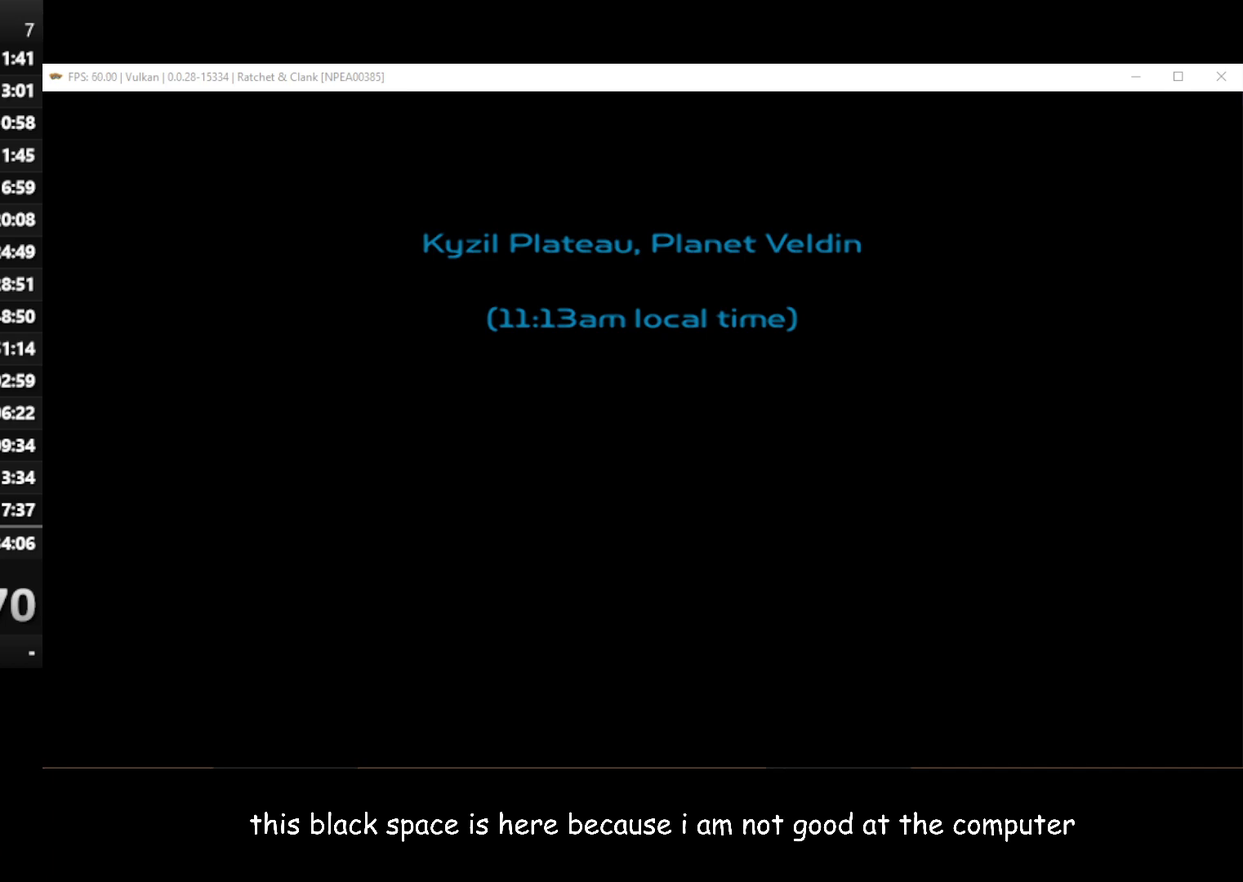
{"buttons": ["START"], "left_stick": "center", "right_stick": "center", "events": [[100, "START", "down"], [167, "START", "up"], [283, "START", "down"], [350, "START", "up"], [450, "START", "down"]]}
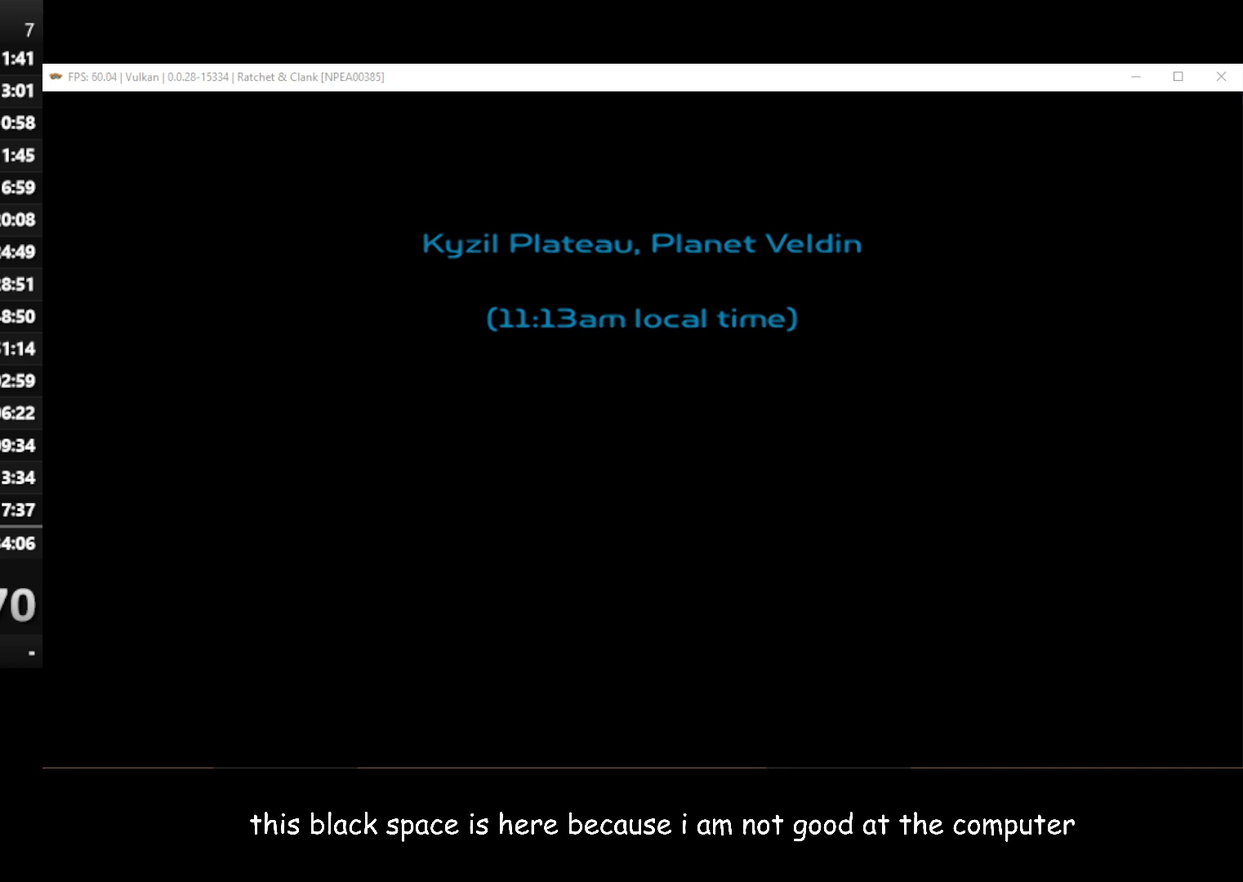
{"buttons": ["START"], "left_stick": "center", "right_stick": "center"}
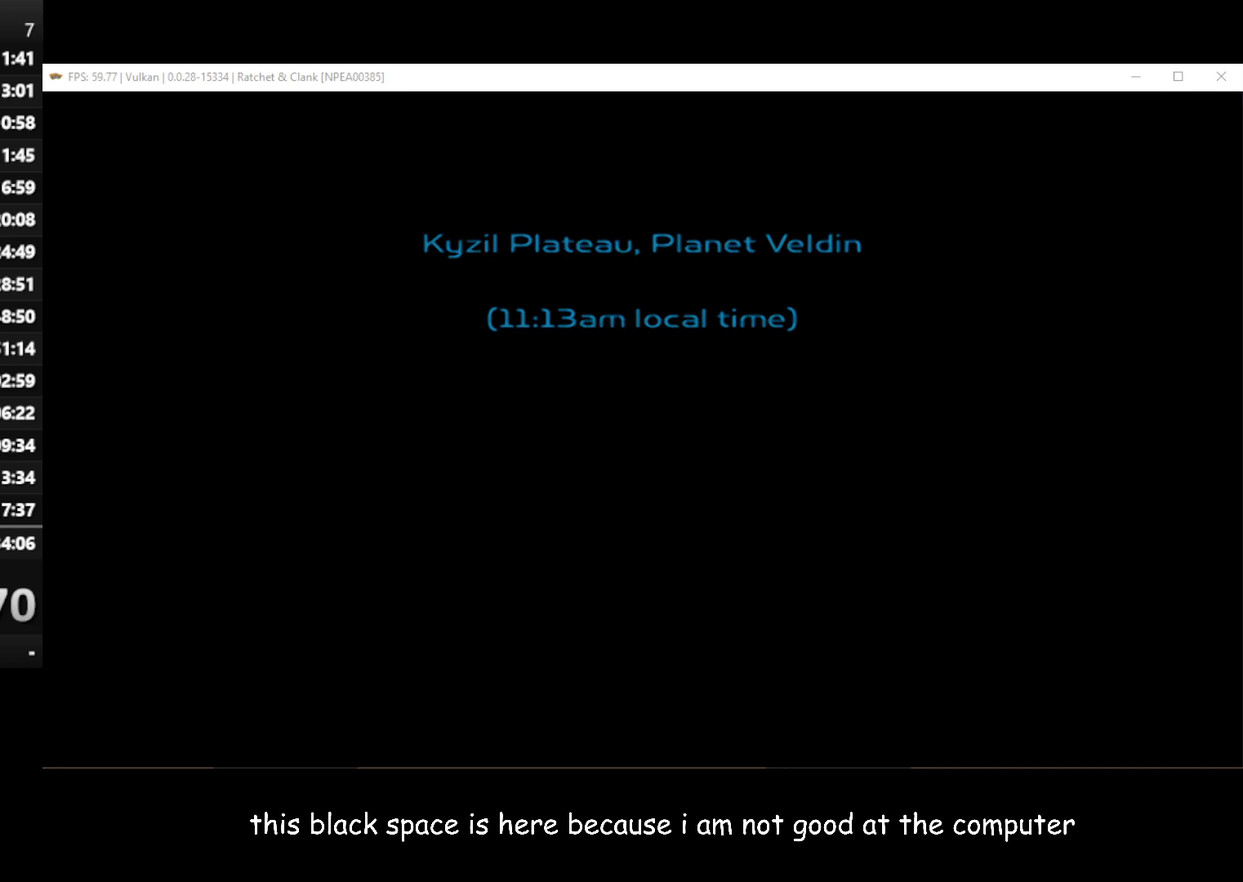
{"buttons": ["START"], "left_stick": "center", "right_stick": "center"}
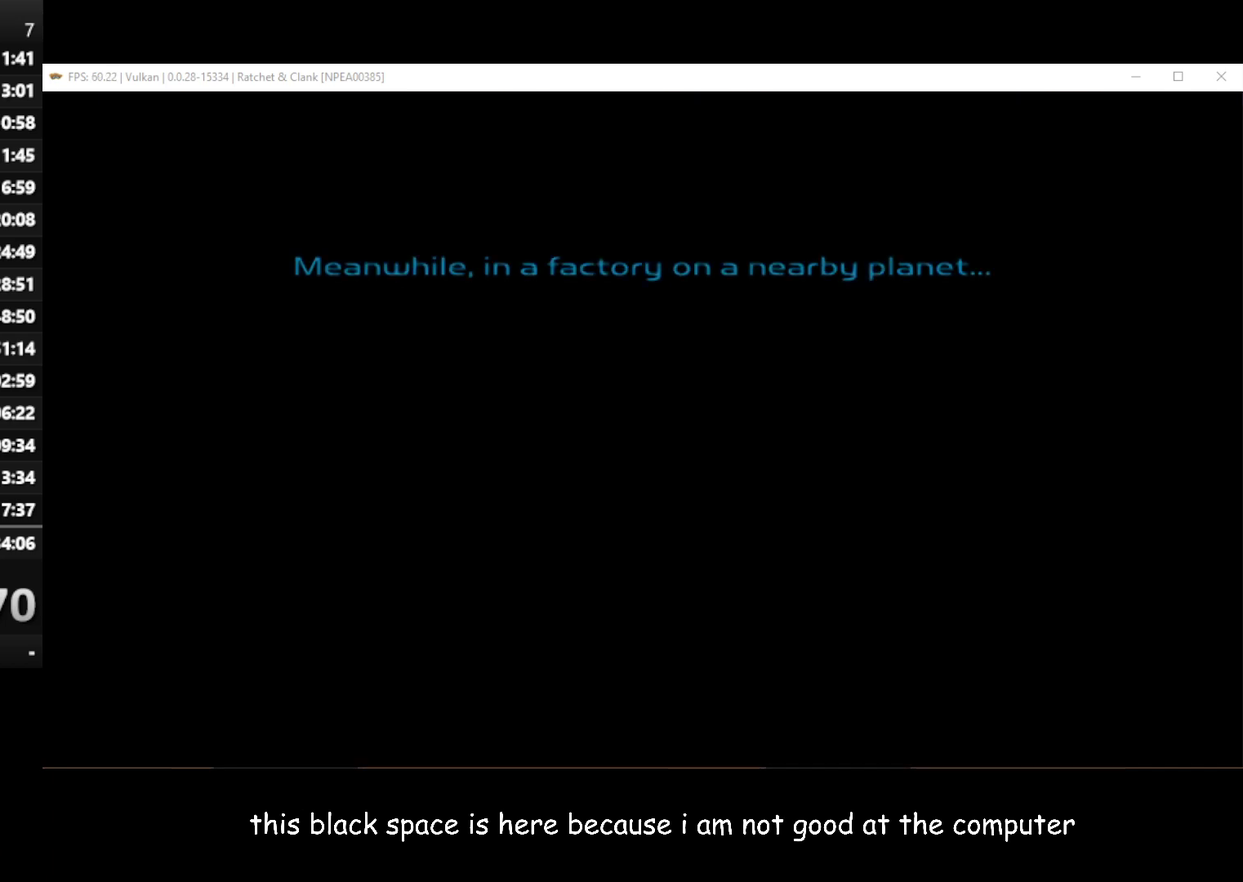
{"buttons": ["START"], "left_stick": "center", "right_stick": "center", "events": [[67, "START", "up"], [167, "START", "down"], [250, "START", "up"], [333, "START", "down"], [400, "START", "up"], [483, "START", "down"]]}
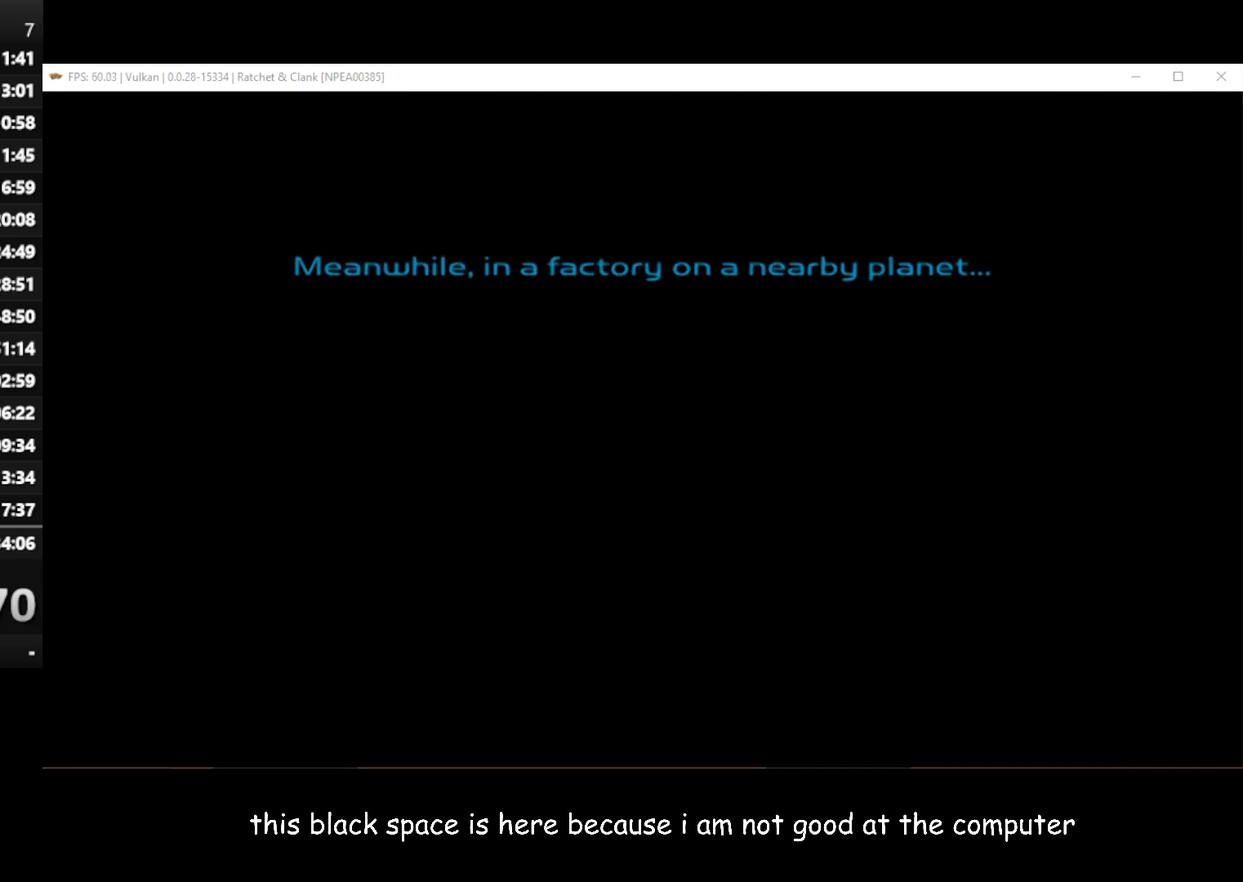
{"buttons": ["START"], "left_stick": "center", "right_stick": "center", "events": [[67, "START", "up"], [167, "START", "down"], [250, "START", "up"], [350, "START", "down"]]}
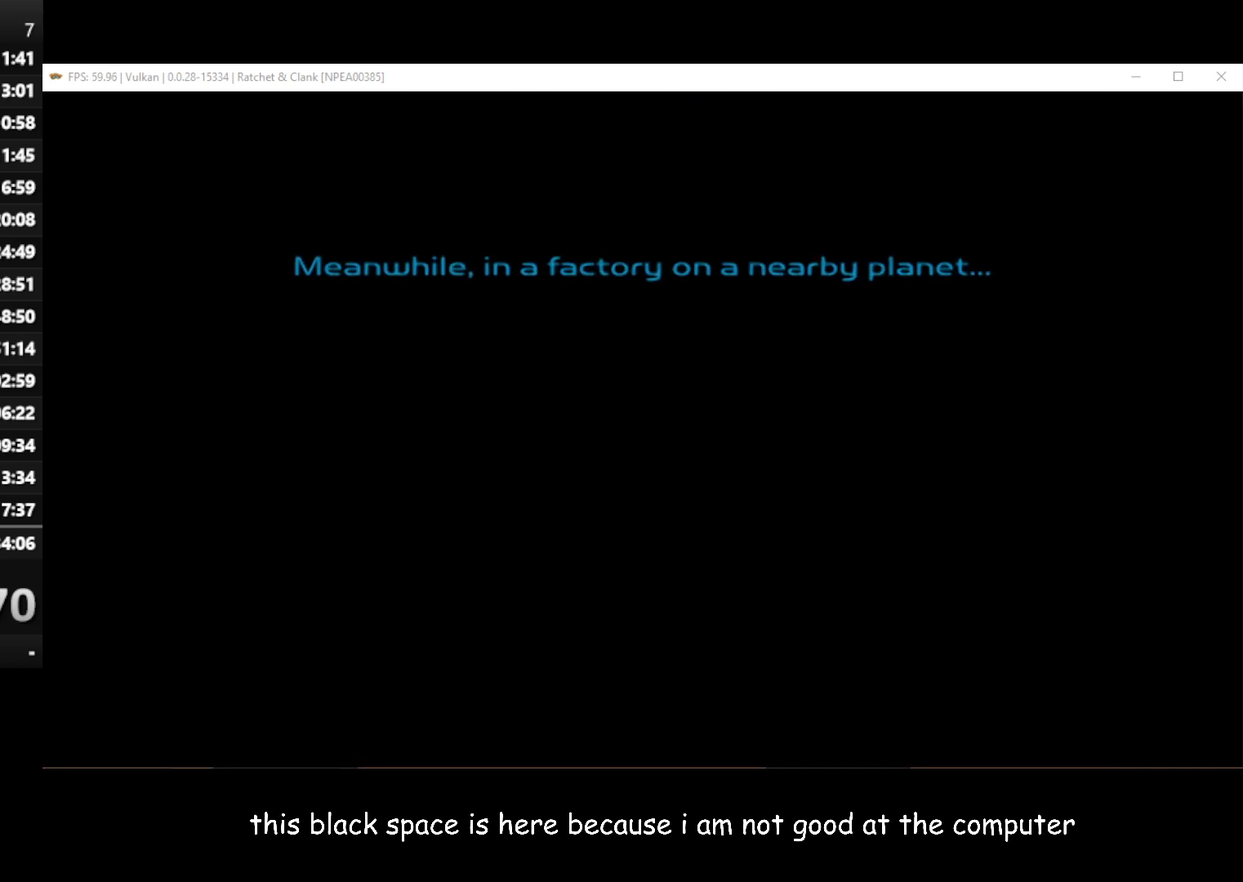
{"buttons": [], "left_stick": "center", "right_stick": "center", "events": [[50, "START", "up"], [367, "START", "down"], [500, "START", "up"]]}
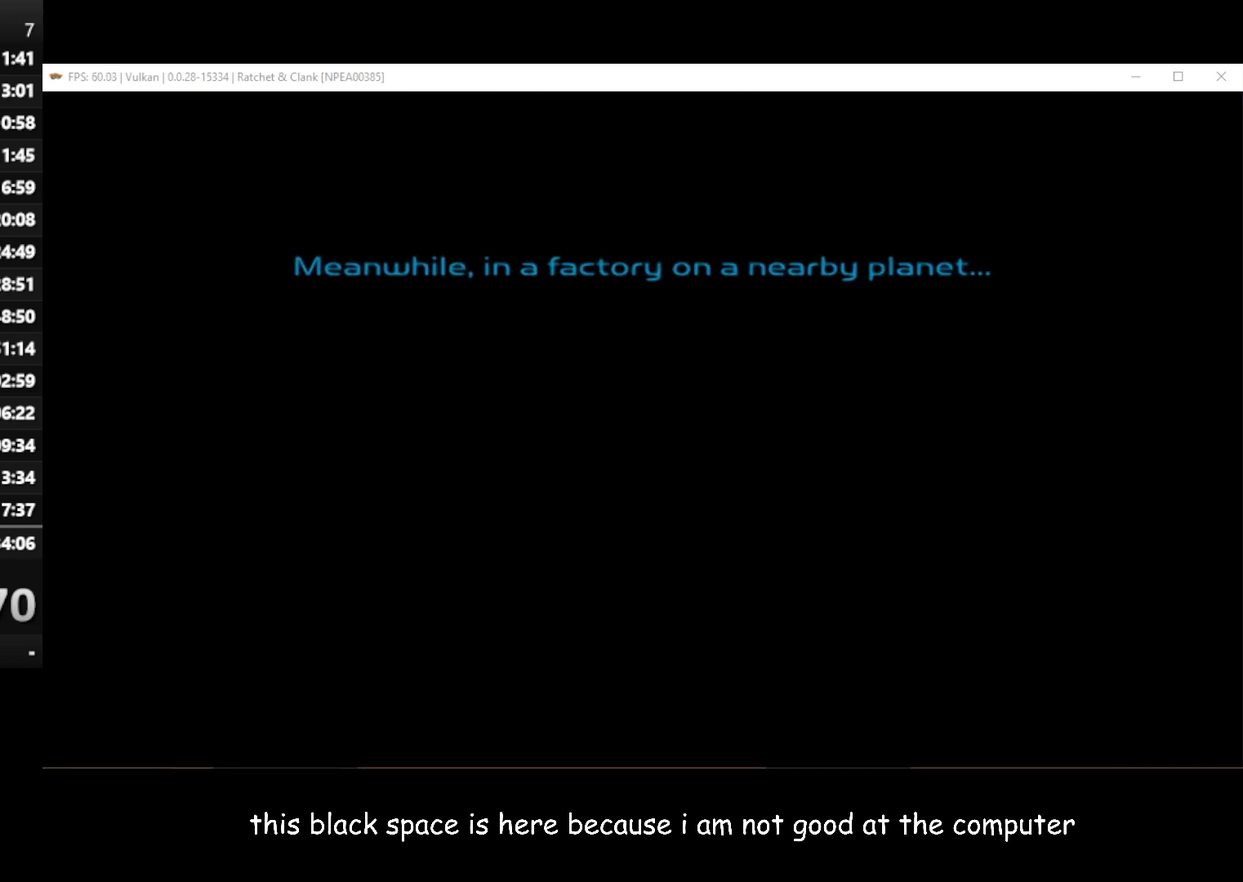
{"buttons": [], "left_stick": "center", "right_stick": "center", "events": [[67, "START", "down"], [233, "START", "up"], [317, "START", "down"], [417, "START", "up"]]}
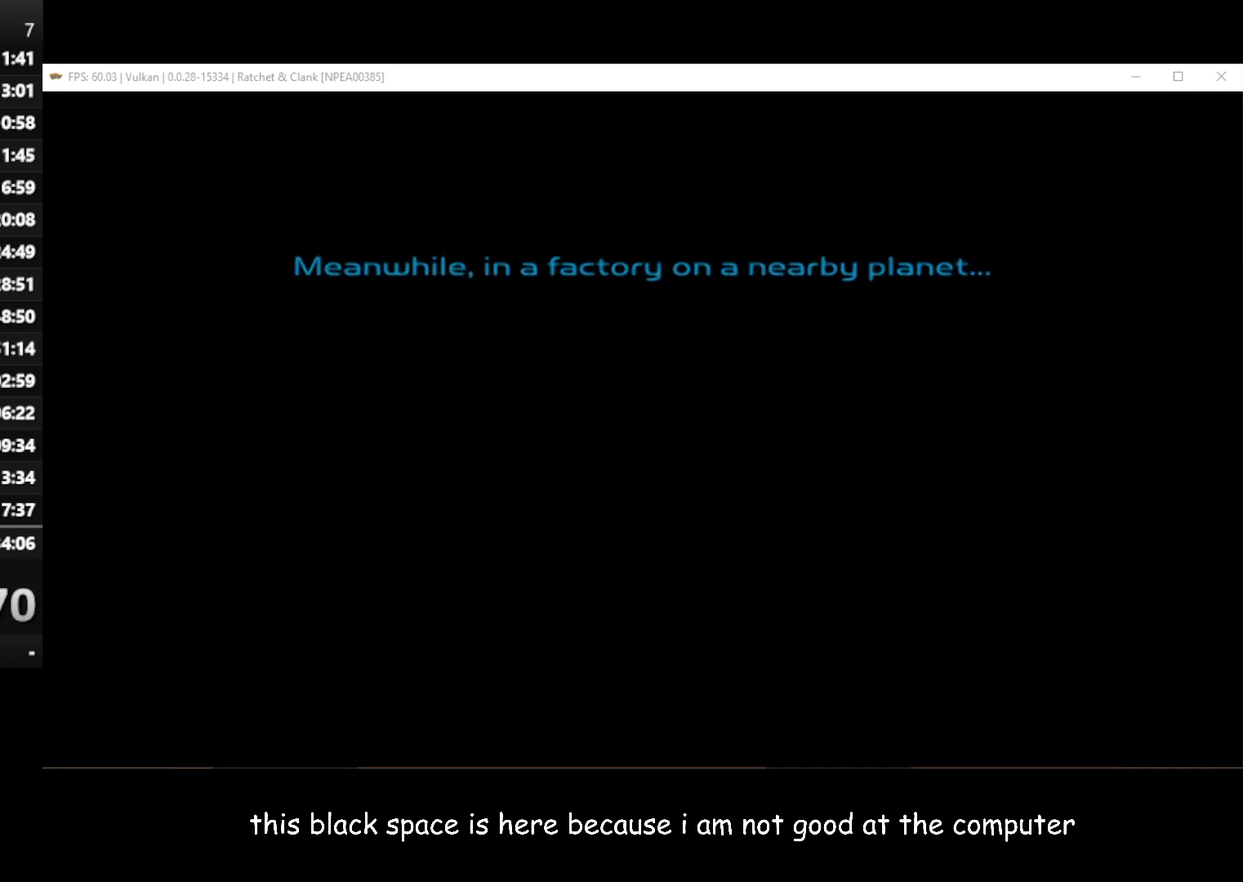
{"buttons": [], "left_stick": "center", "right_stick": "center", "events": [[233, "START", "down"], [300, "START", "up"], [383, "START", "down"], [483, "START", "up"]]}
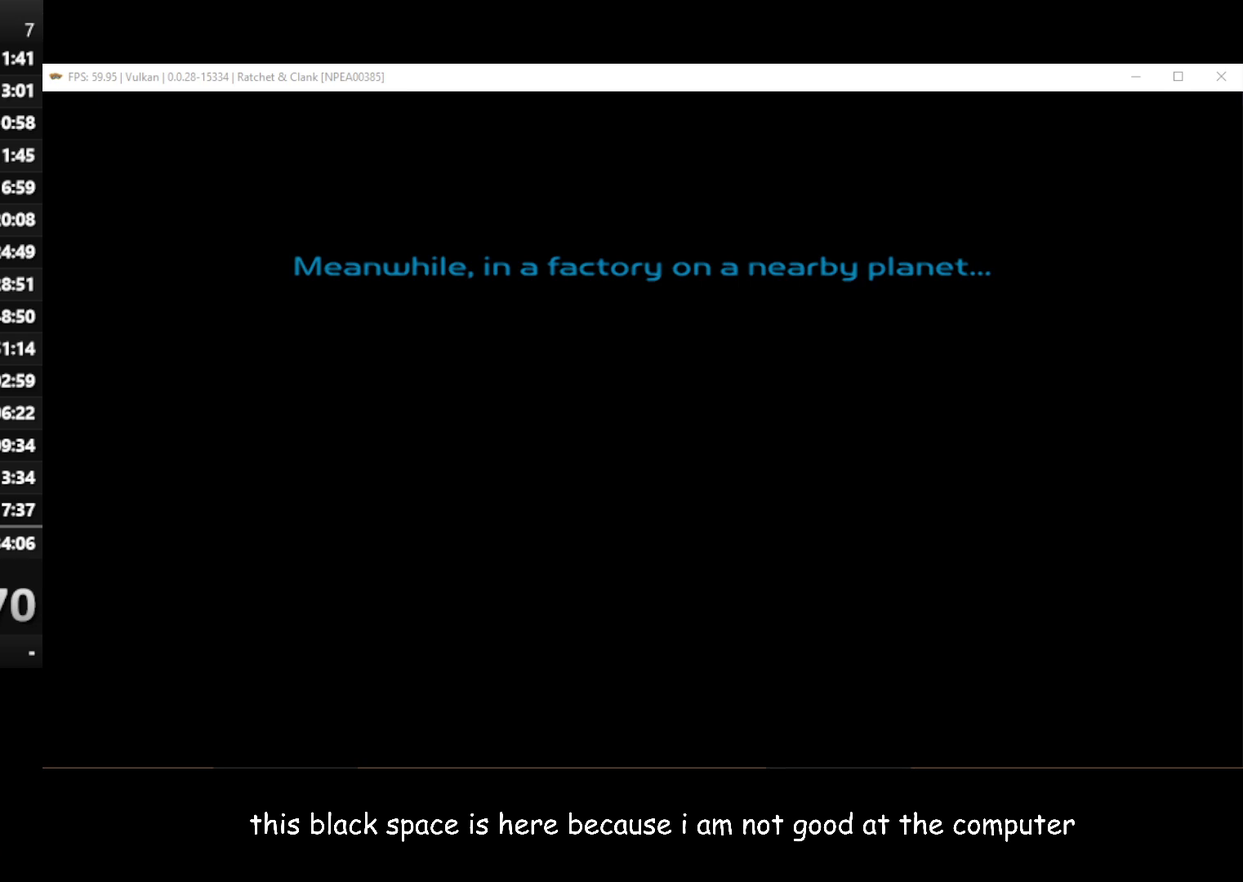
{"buttons": ["START"], "left_stick": "center", "right_stick": "center", "events": [[83, "START", "down"], [183, "START", "up"], [333, "START", "down"], [400, "START", "up"], [500, "START", "down"]]}
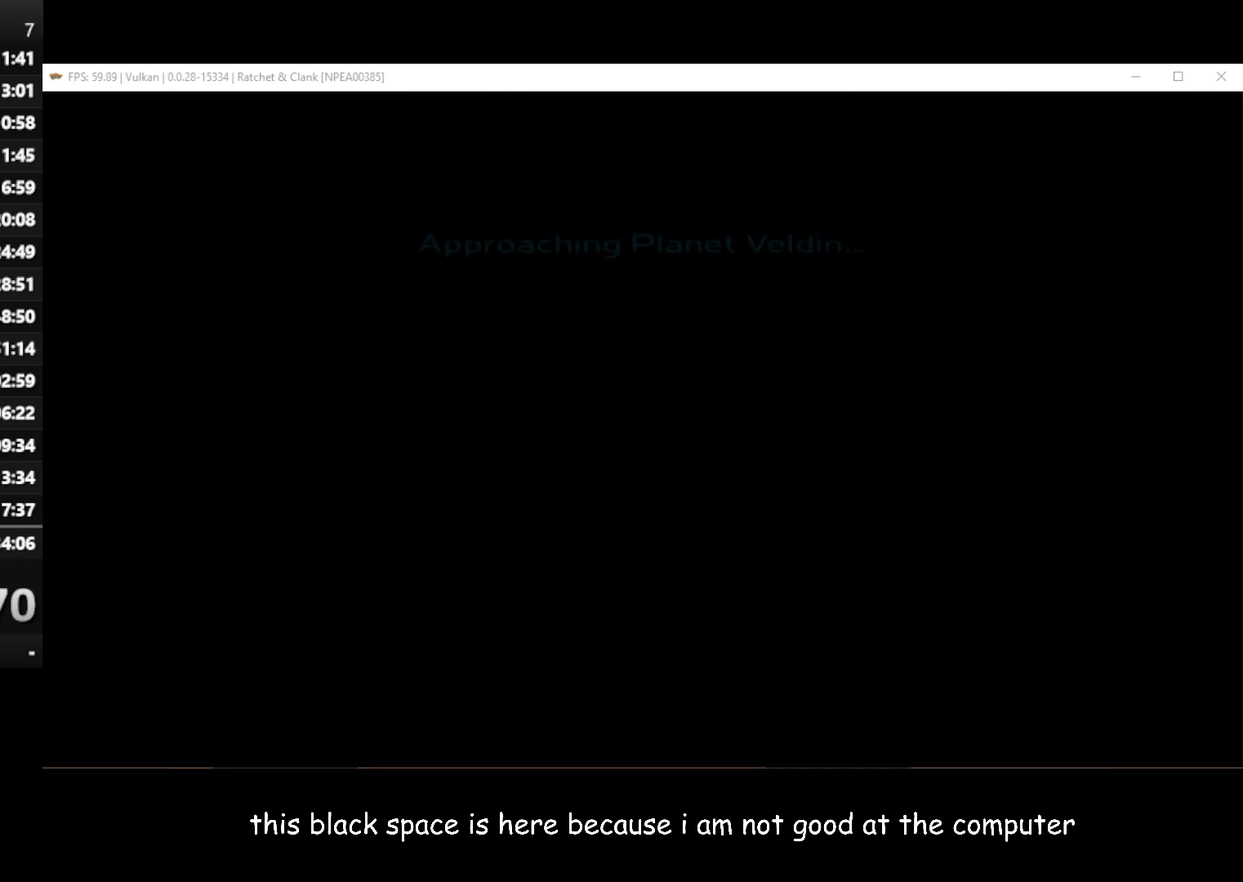
{"buttons": [], "left_stick": "center", "right_stick": "center", "events": [[100, "START", "up"], [183, "START", "down"], [233, "START", "up"], [317, "START", "down"], [367, "START", "up"]]}
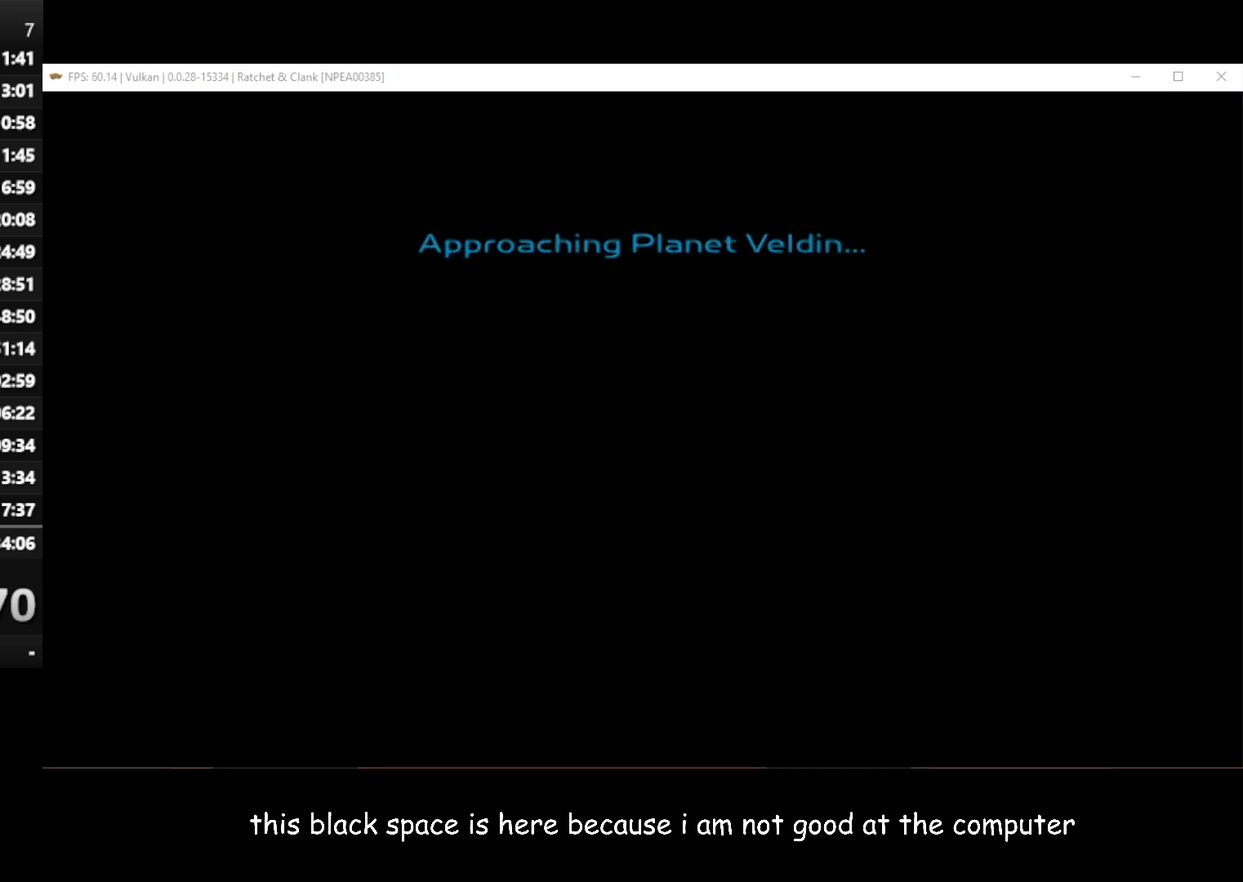
{"buttons": [], "left_stick": "center", "right_stick": "center", "events": [[183, "START", "down"], [250, "START", "up"], [350, "START", "down"], [417, "START", "up"]]}
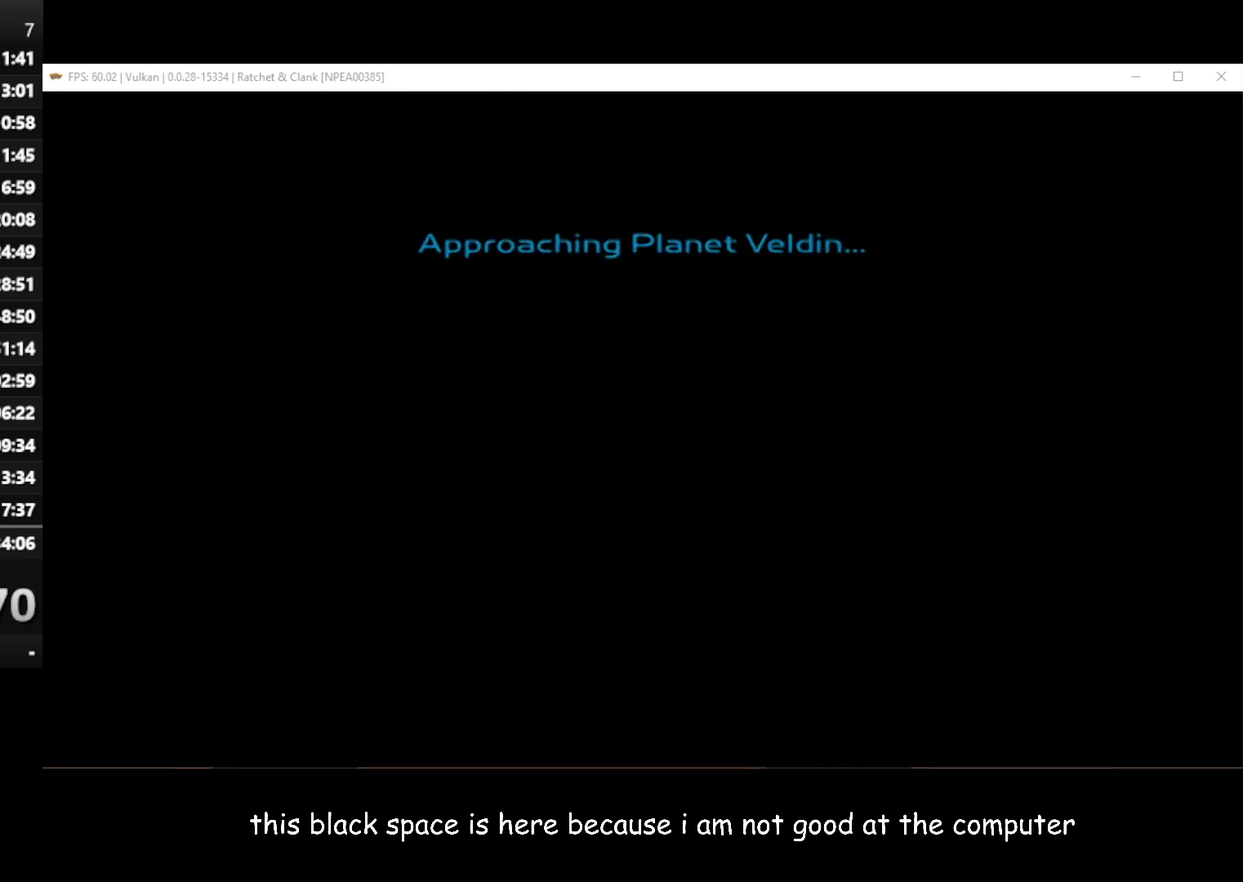
{"buttons": ["START"], "left_stick": "center", "right_stick": "center", "events": [[117, "START", "down"], [167, "START", "up"], [467, "START", "down"]]}
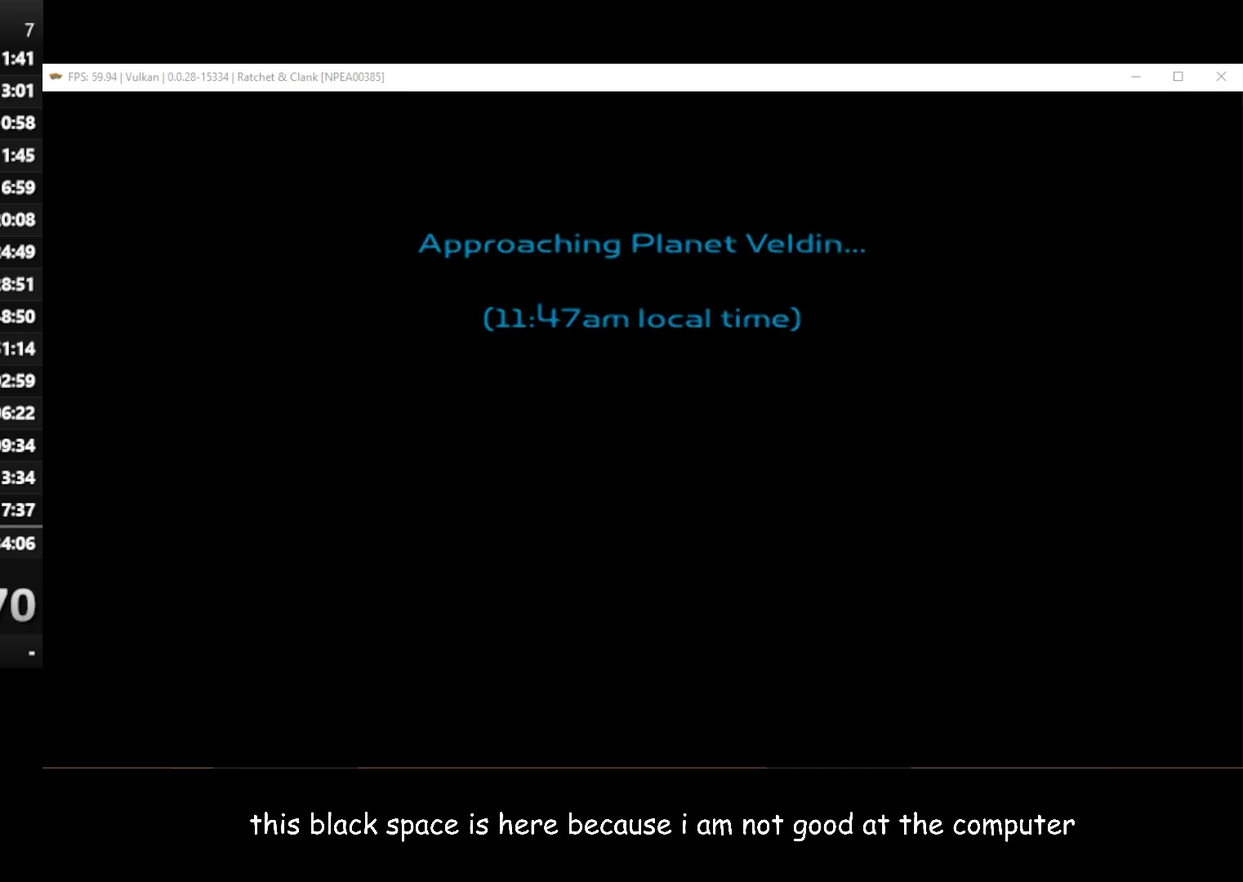
{"buttons": ["START"], "left_stick": "center", "right_stick": "center", "events": [[67, "START", "up"], [133, "START", "down"], [217, "START", "up"], [300, "START", "down"], [383, "START", "up"], [467, "START", "down"]]}
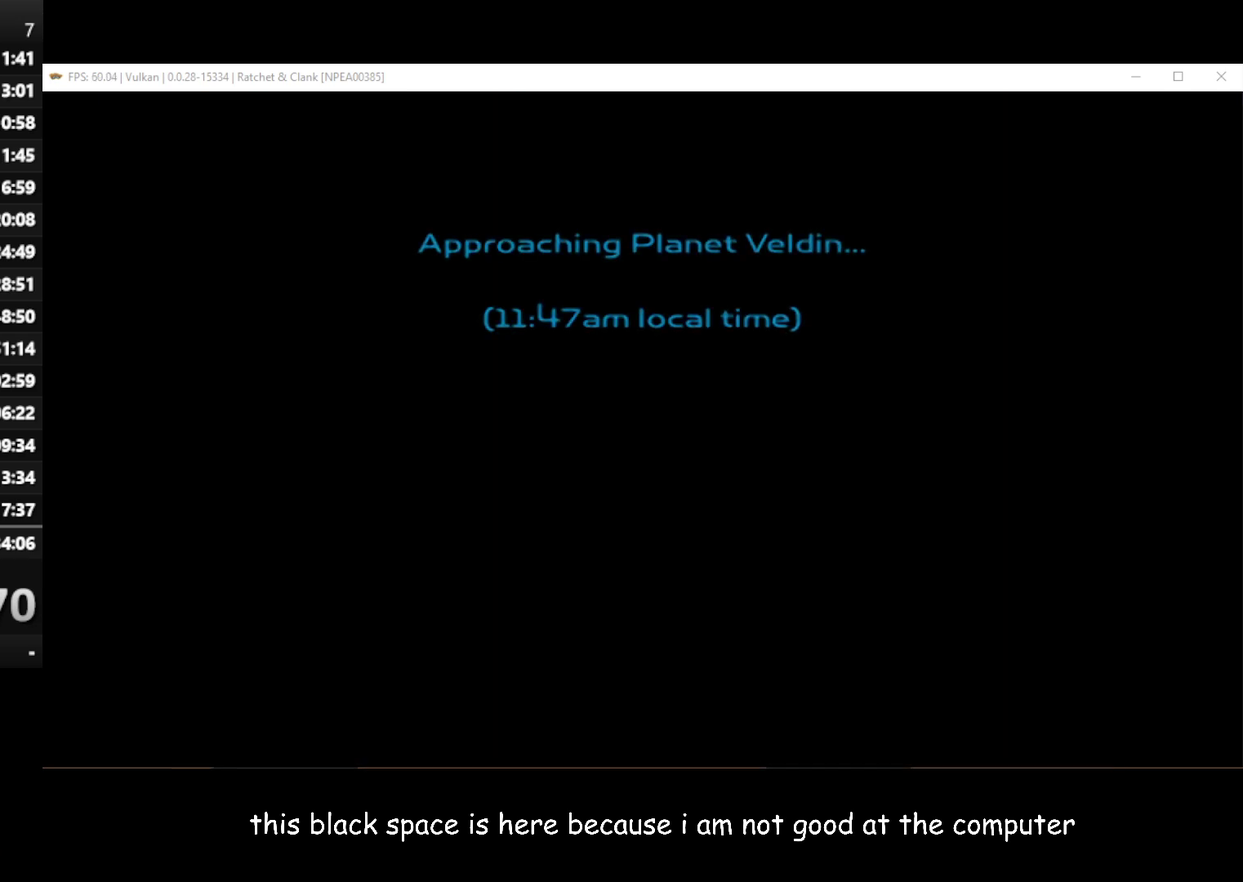
{"buttons": [], "left_stick": "center", "right_stick": "center", "events": [[50, "START", "up"], [250, "START", "down"], [317, "START", "up"]]}
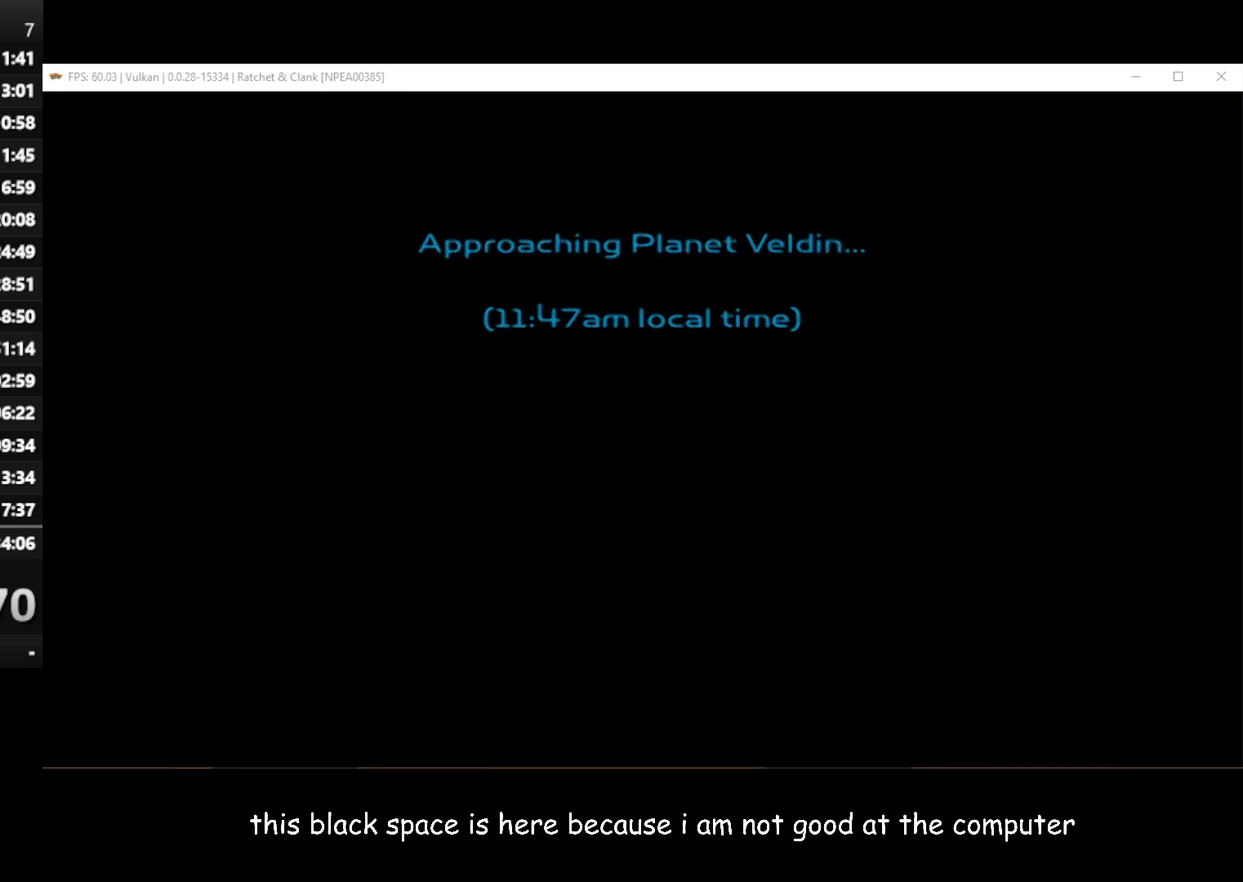
{"buttons": ["START"], "left_stick": "center", "right_stick": "center", "events": [[50, "START", "down"], [133, "START", "up"], [217, "START", "down"], [300, "START", "up"], [500, "START", "down"]]}
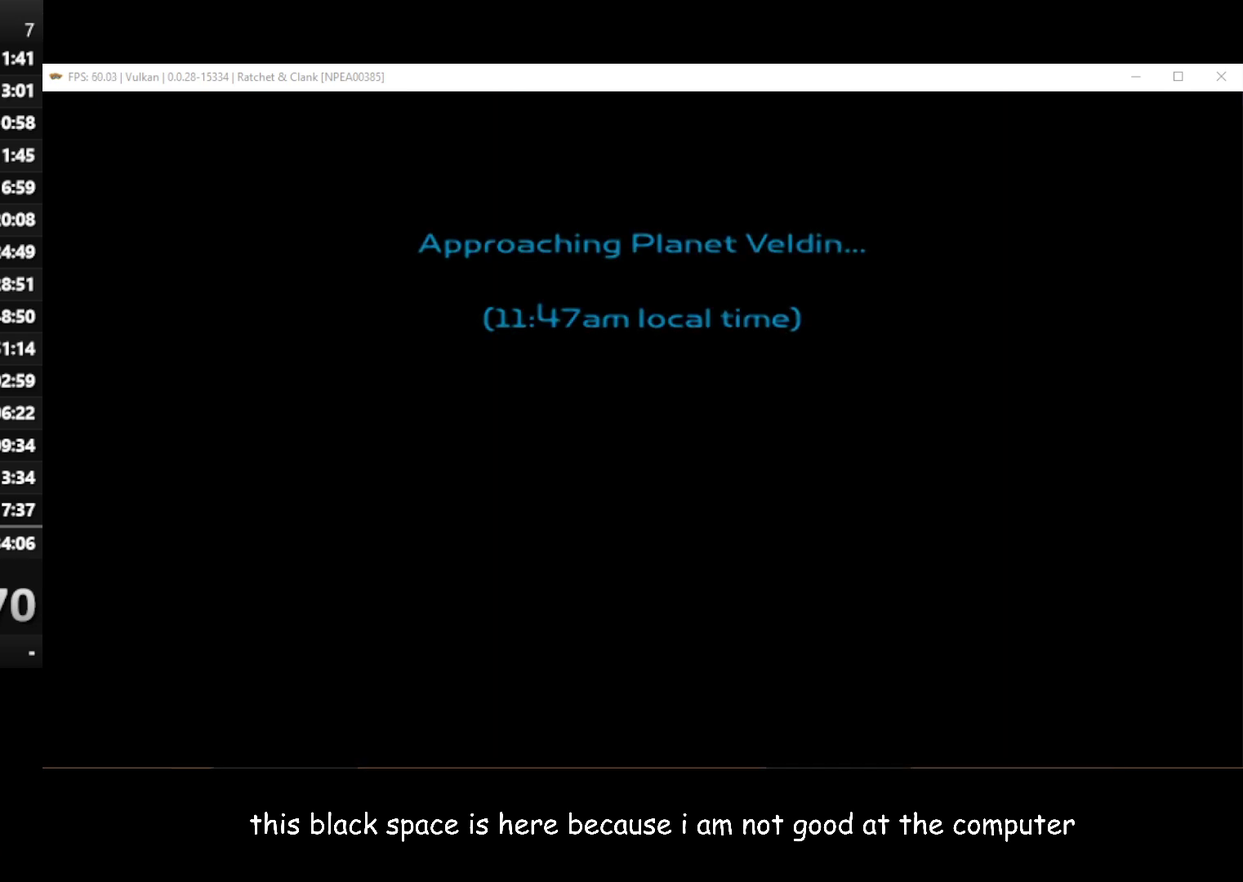
{"buttons": ["START"], "left_stick": "center", "right_stick": "center", "events": [[100, "START", "up"], [183, "START", "down"], [283, "START", "up"], [500, "START", "down"]]}
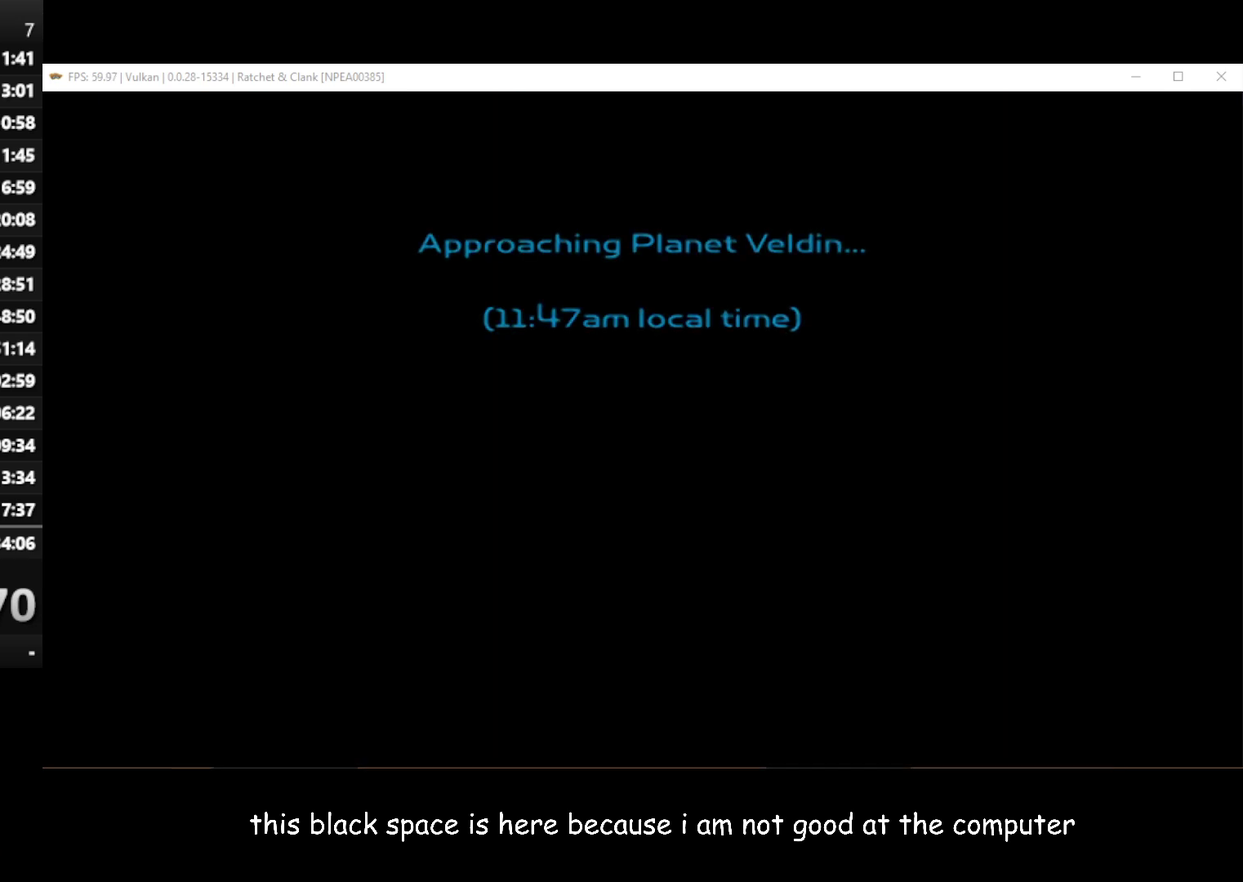
{"buttons": ["START"], "left_stick": "center", "right_stick": "center", "events": [[50, "START", "up"], [167, "START", "down"], [250, "START", "up"], [333, "START", "down"], [400, "START", "up"], [483, "START", "down"]]}
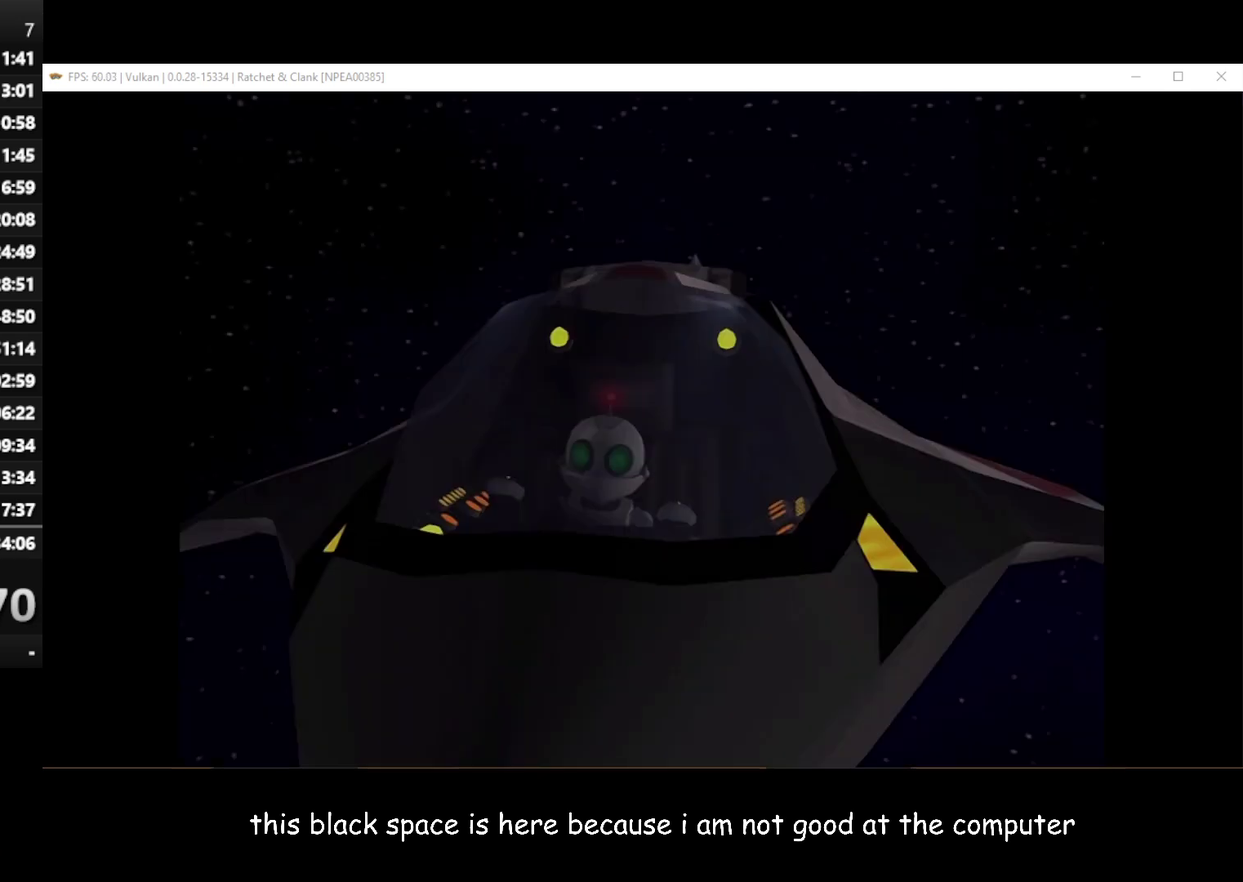
{"buttons": [], "left_stick": "center", "right_stick": "center", "events": [[67, "START", "up"], [133, "START", "down"], [217, "START", "up"], [317, "START", "down"], [383, "START", "up"]]}